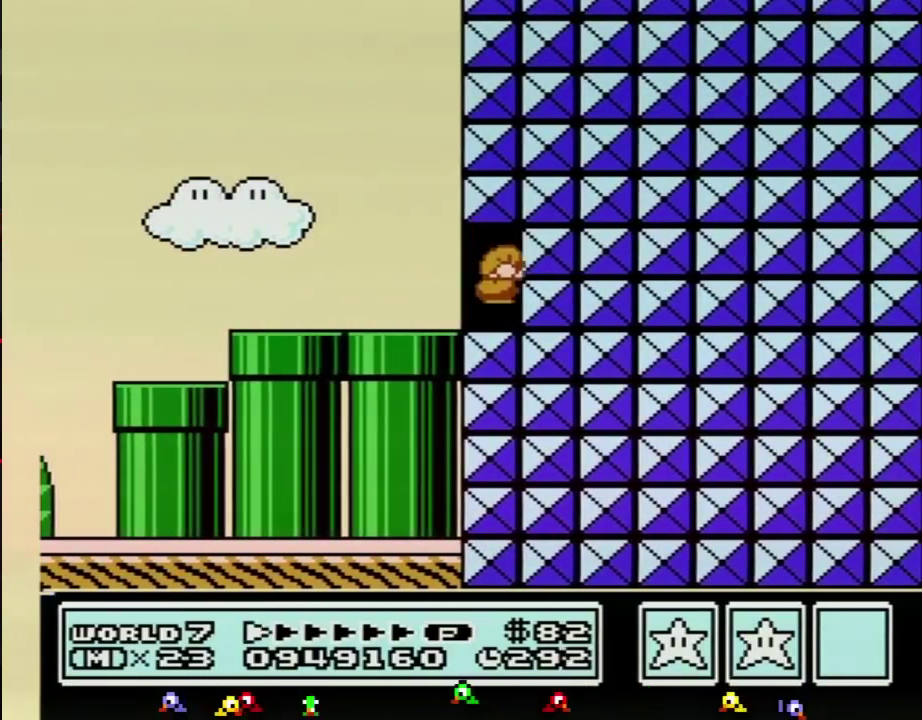
Gameplay with a controller (Nintendo layout); each line is a JSON object with the inputs held at the frame after it. "events" lists button and stick changes between this image and that frame as [ms after this image, input, new state], when the widget could be followed in between. Not read: L3 R3.
{"buttons": ["B", "DPAD_LEFT"], "events": [[267, "DPAD_RIGHT", "up"], [301, "A", "up"], [334, "DPAD_LEFT", "down"]]}
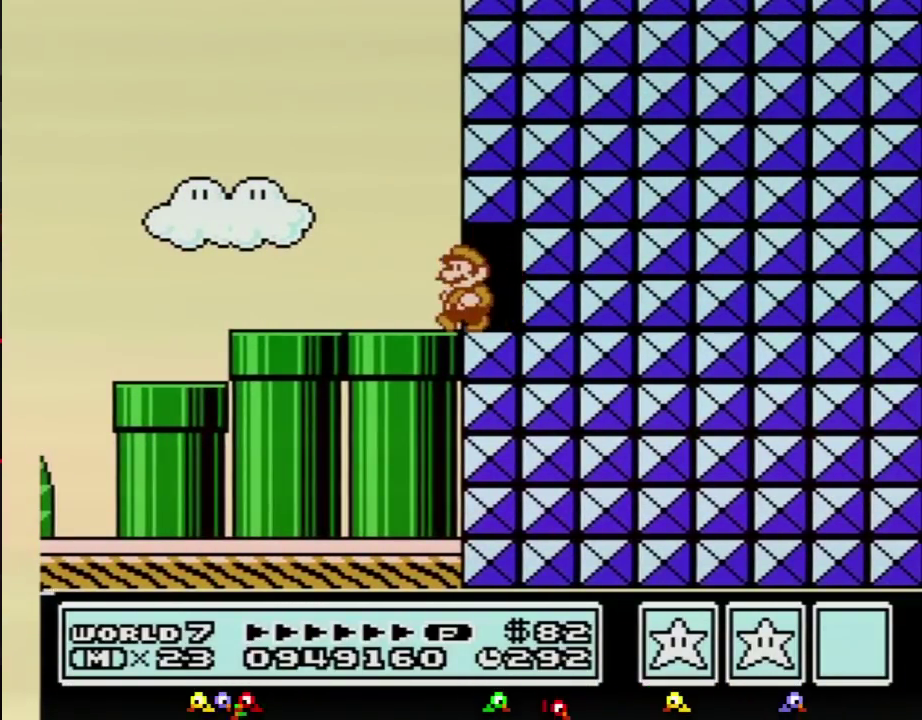
{"buttons": ["B", "DPAD_LEFT"], "events": []}
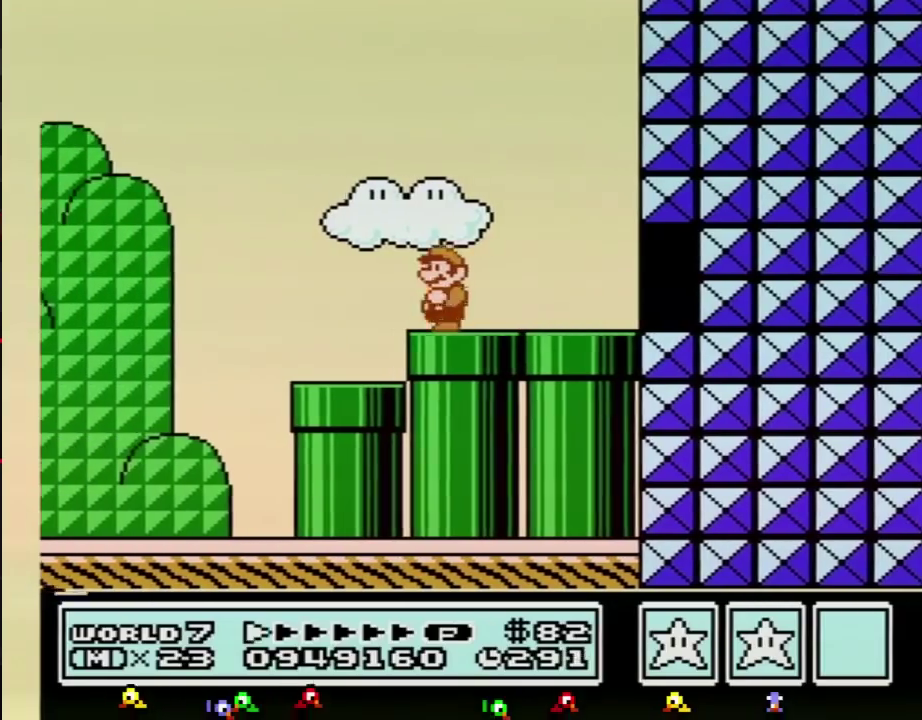
{"buttons": ["A", "B", "DPAD_RIGHT"], "events": [[201, "DPAD_LEFT", "up"], [234, "DPAD_RIGHT", "down"], [484, "A", "down"]]}
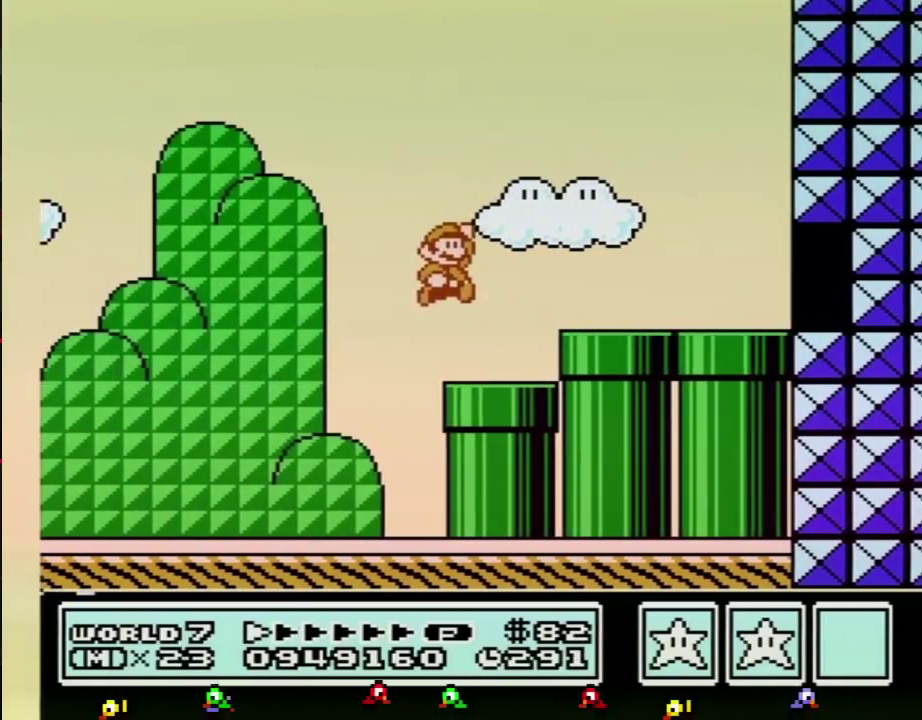
{"buttons": ["B", "DPAD_RIGHT"], "events": [[367, "A", "up"]]}
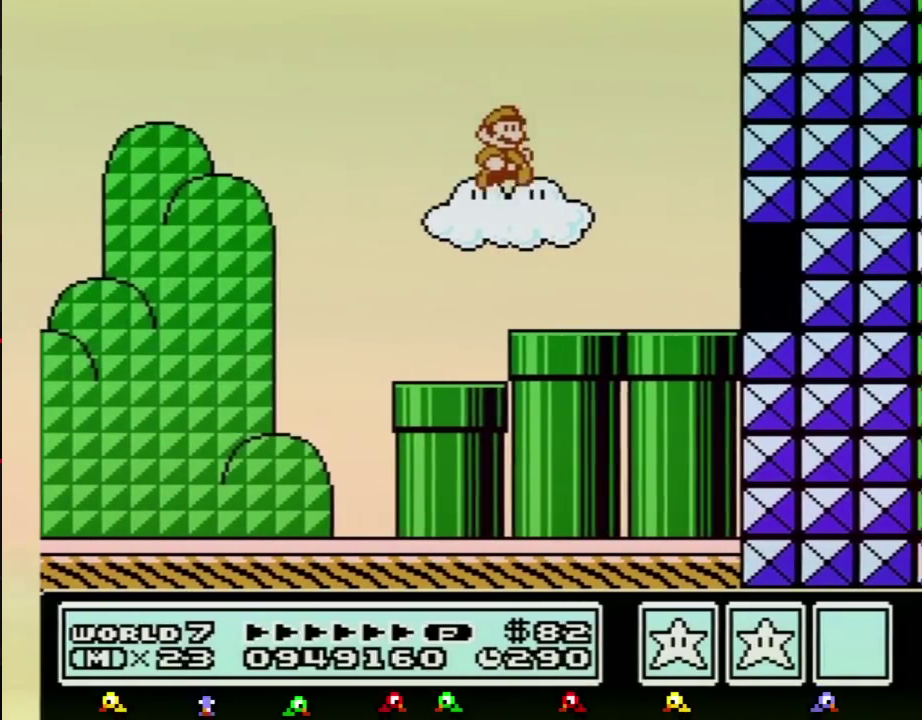
{"buttons": ["B", "DPAD_DOWN"], "events": [[451, "DPAD_DOWN", "down"], [484, "DPAD_RIGHT", "up"]]}
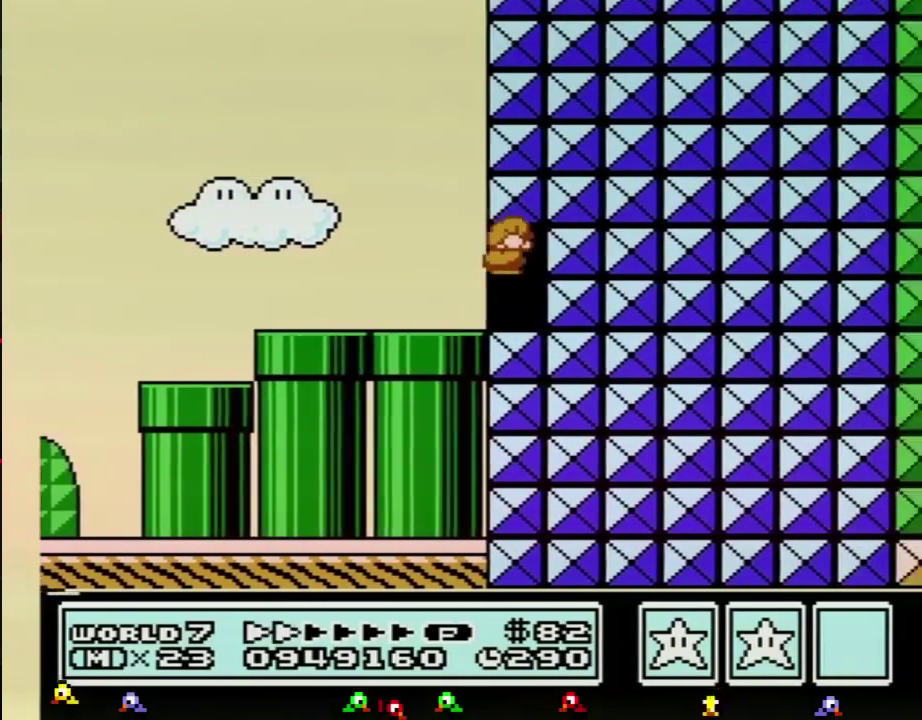
{"buttons": ["B", "DPAD_RIGHT"], "events": [[17, "A", "down"], [50, "DPAD_RIGHT", "down"], [83, "DPAD_DOWN", "up"], [350, "A", "up"], [384, "DPAD_RIGHT", "up"], [484, "DPAD_RIGHT", "down"]]}
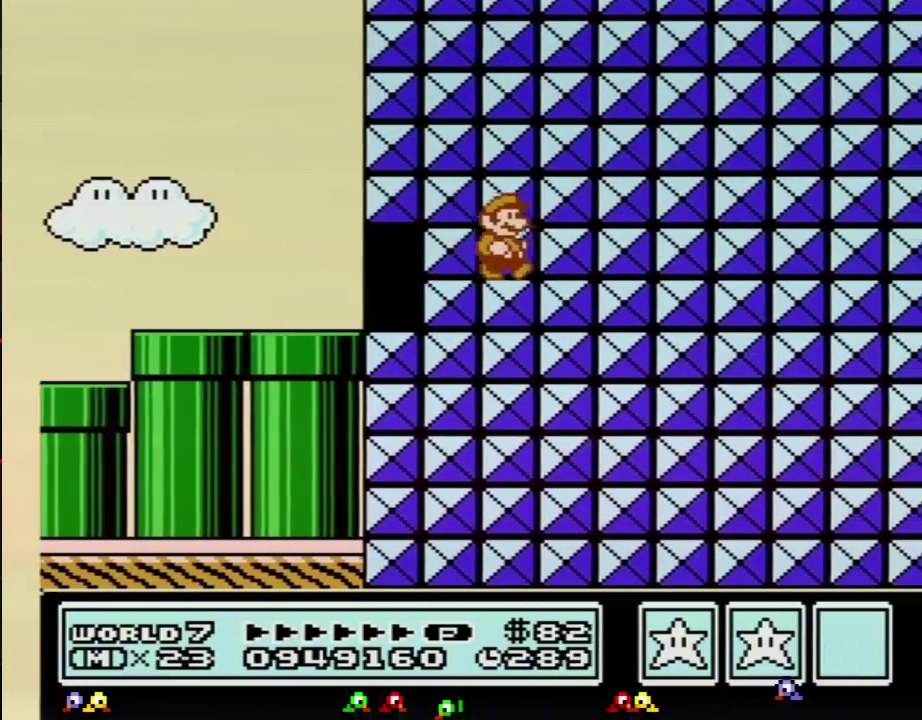
{"buttons": [], "events": [[100, "B", "up"], [167, "DPAD_RIGHT", "up"]]}
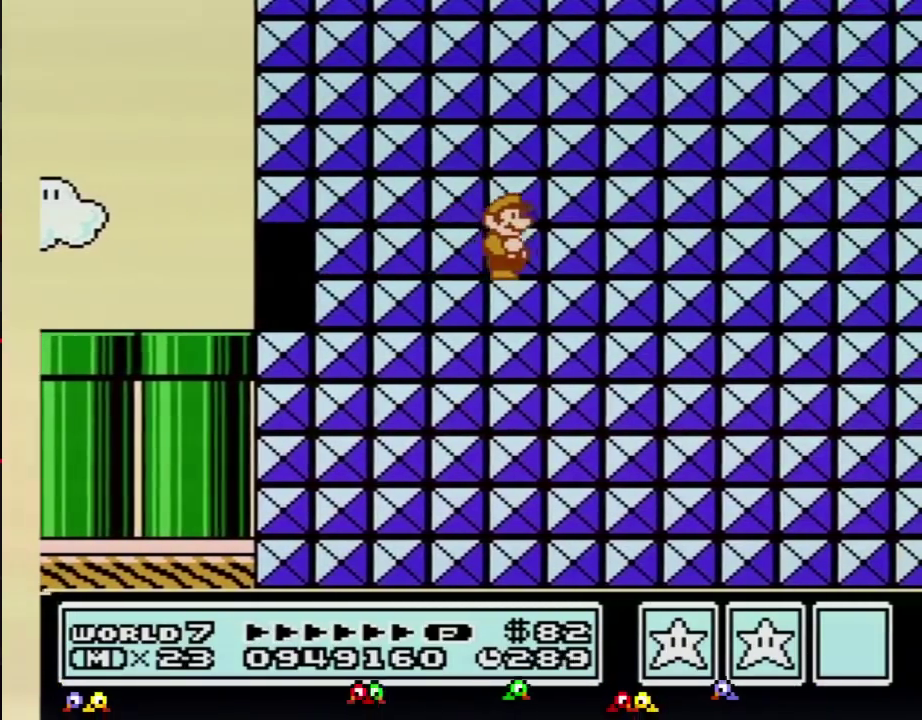
{"buttons": [], "events": []}
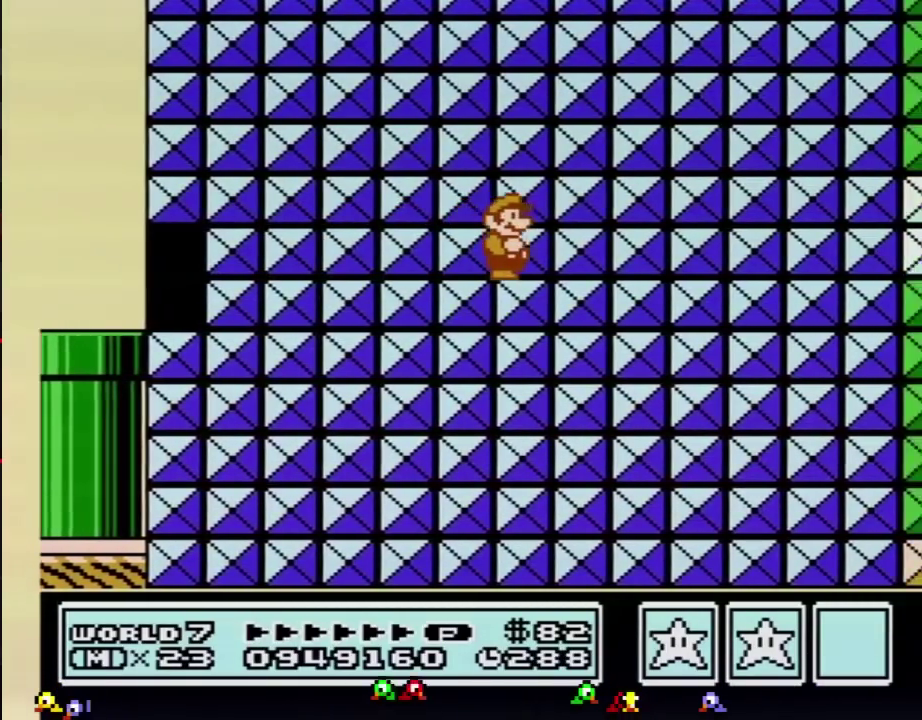
{"buttons": [], "events": []}
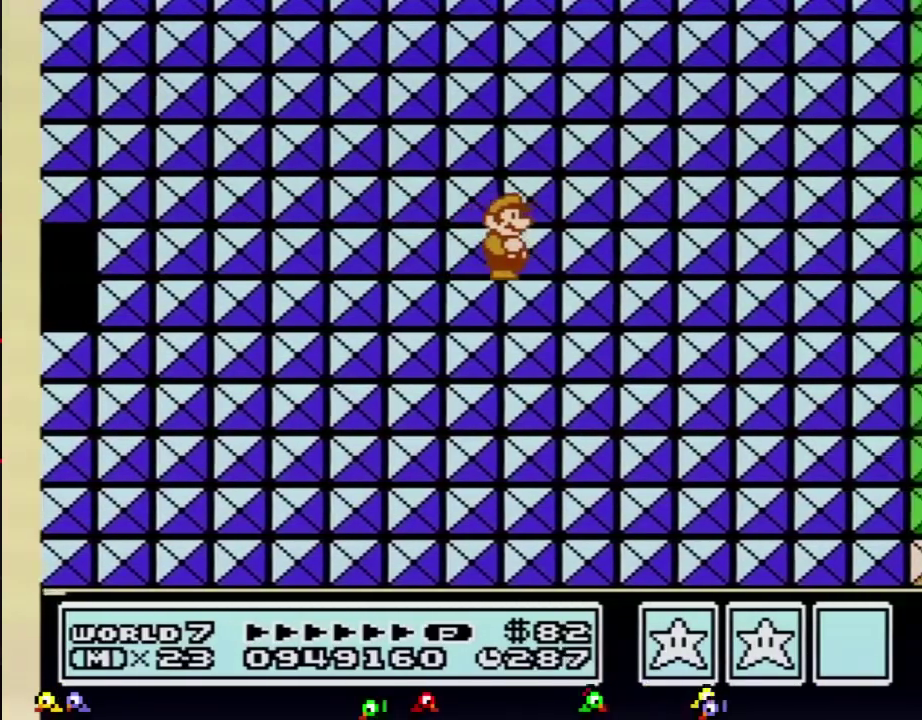
{"buttons": [], "events": []}
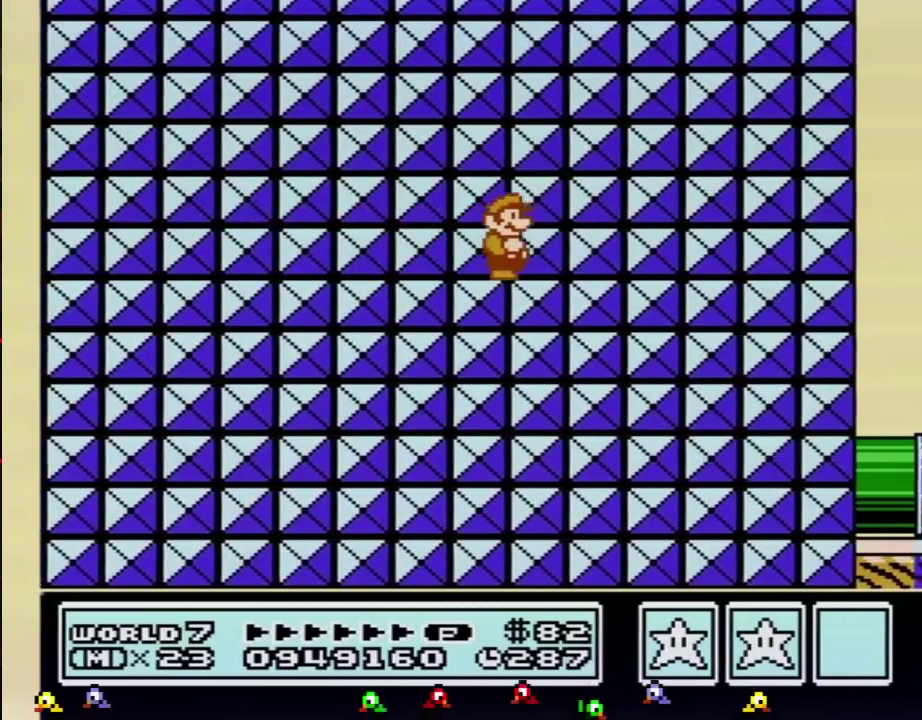
{"buttons": [], "events": []}
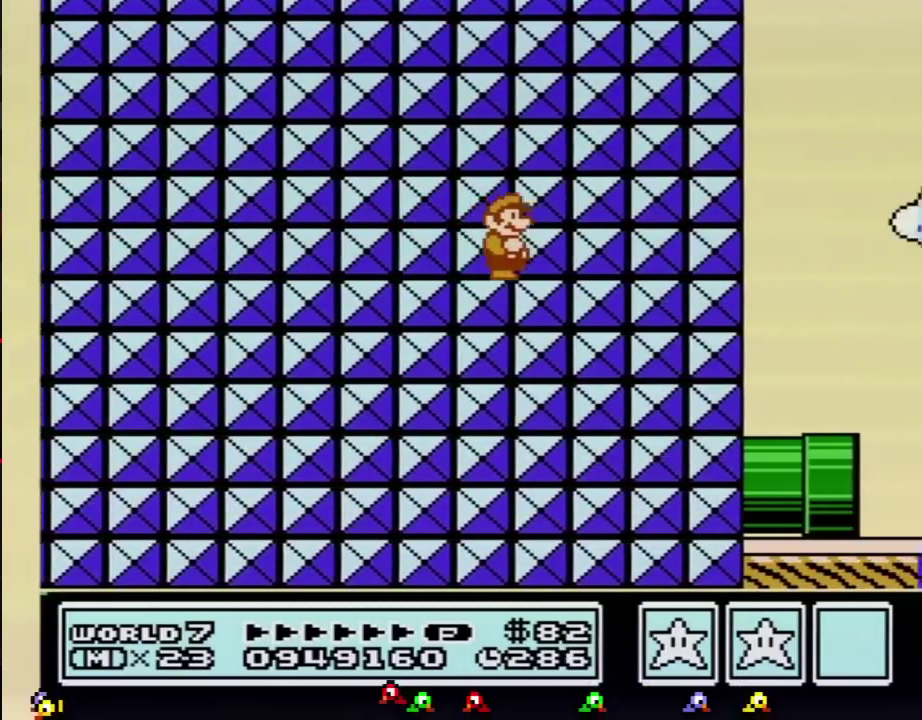
{"buttons": ["DPAD_RIGHT"], "events": [[200, "DPAD_RIGHT", "down"]]}
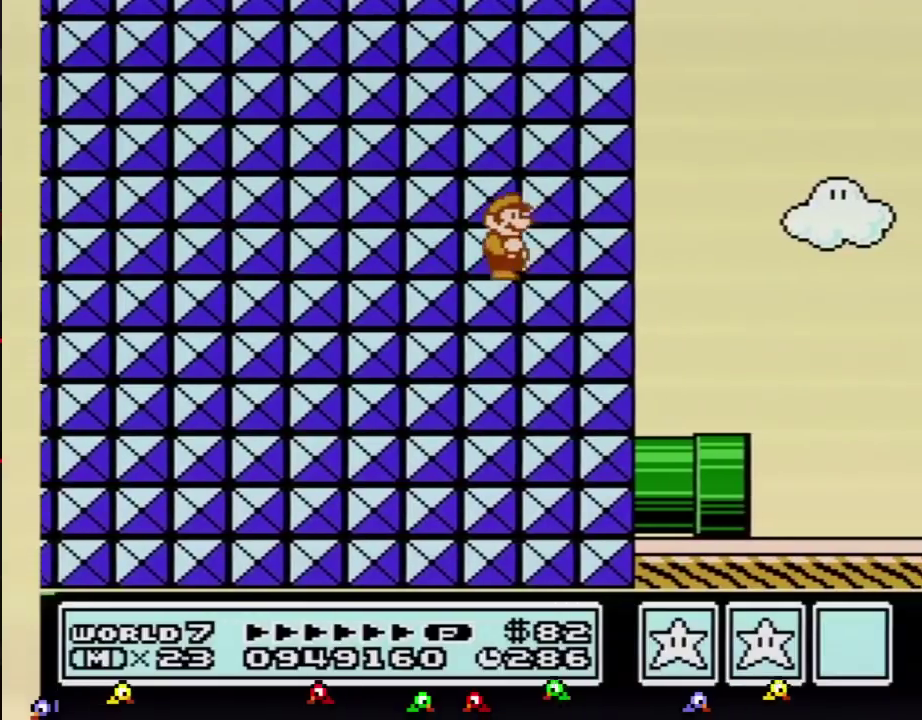
{"buttons": ["B", "DPAD_RIGHT"], "events": [[234, "B", "down"]]}
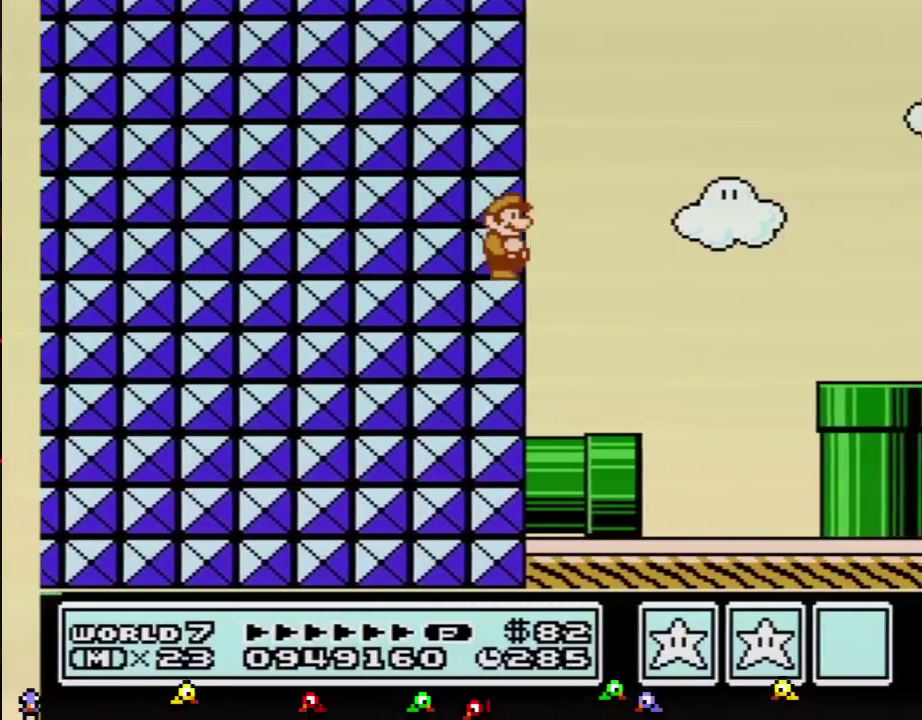
{"buttons": ["B", "DPAD_RIGHT"], "events": []}
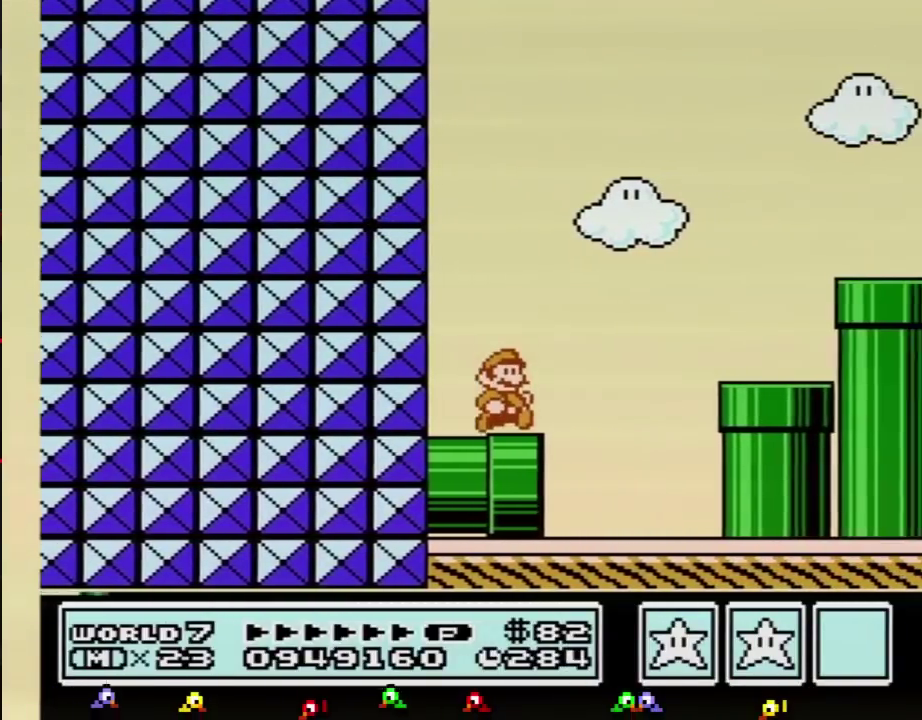
{"buttons": ["A", "B", "DPAD_RIGHT"], "events": [[234, "A", "down"]]}
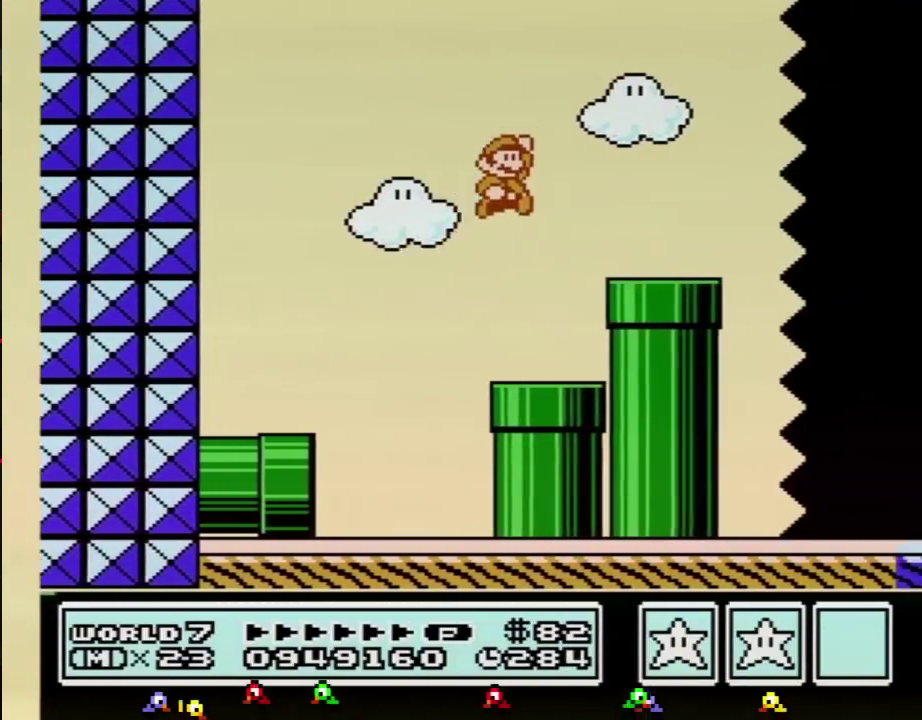
{"buttons": ["B", "DPAD_RIGHT"], "events": [[450, "A", "up"]]}
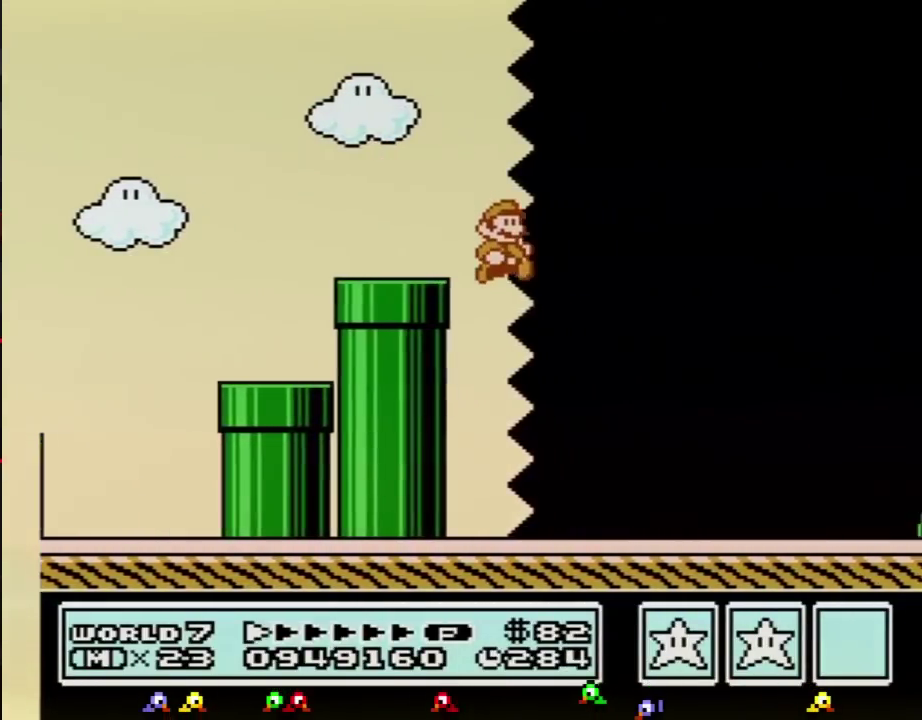
{"buttons": ["B", "DPAD_RIGHT"], "events": []}
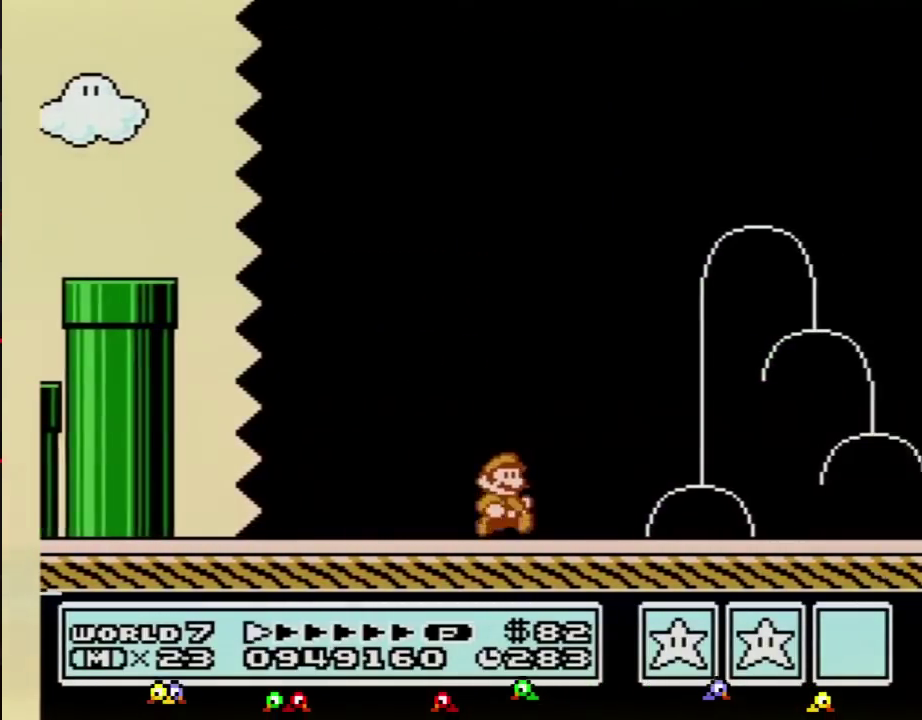
{"buttons": ["B", "DPAD_RIGHT"], "events": []}
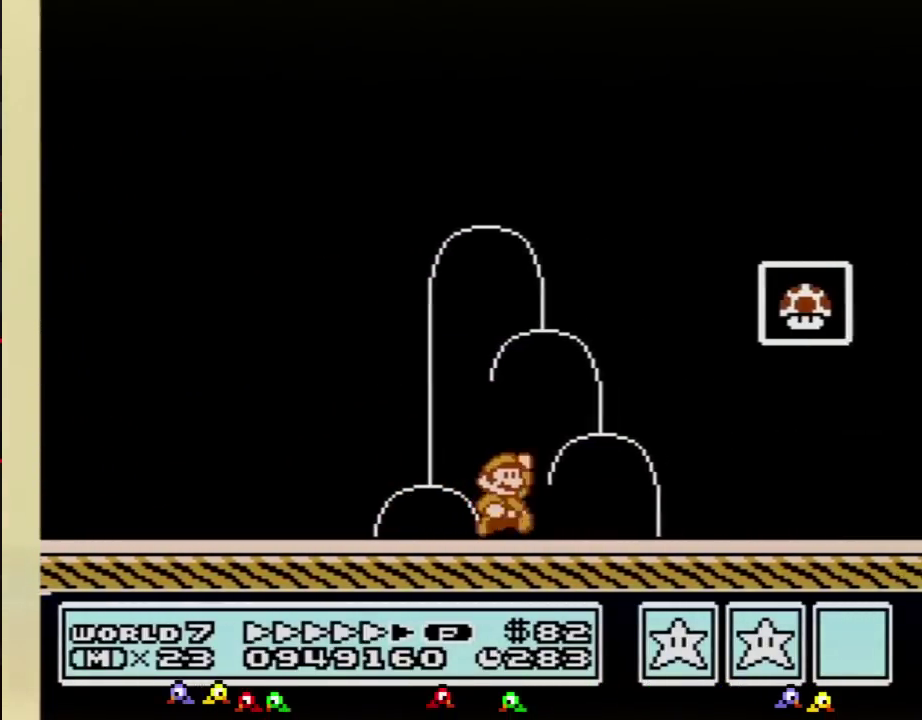
{"buttons": ["B", "DPAD_RIGHT"], "events": [[100, "A", "down"], [351, "A", "up"], [384, "B", "up"], [467, "B", "down"]]}
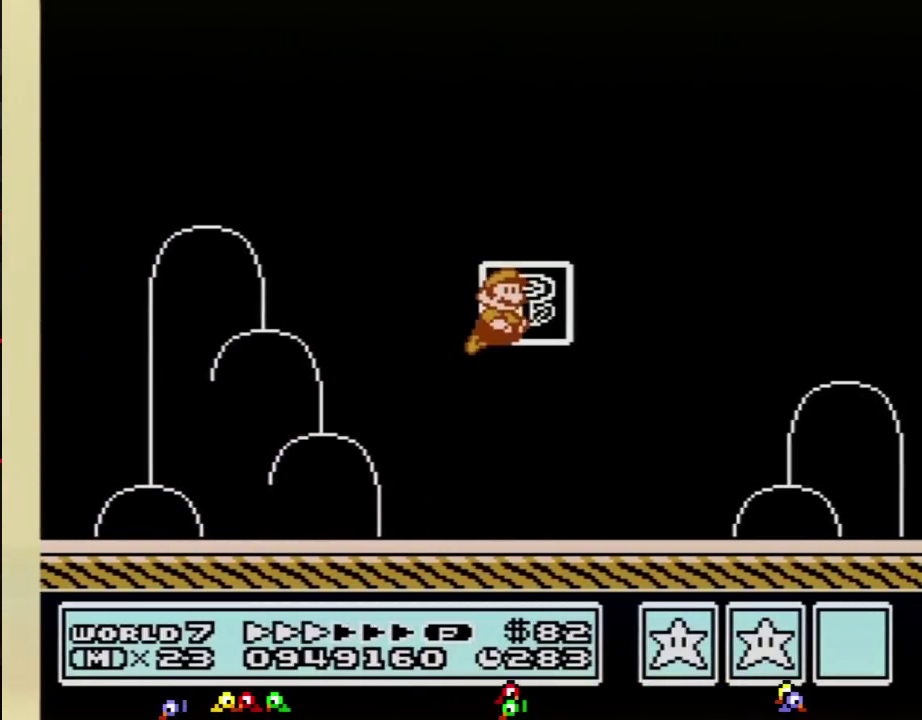
{"buttons": [], "events": [[100, "B", "up"], [117, "DPAD_RIGHT", "up"]]}